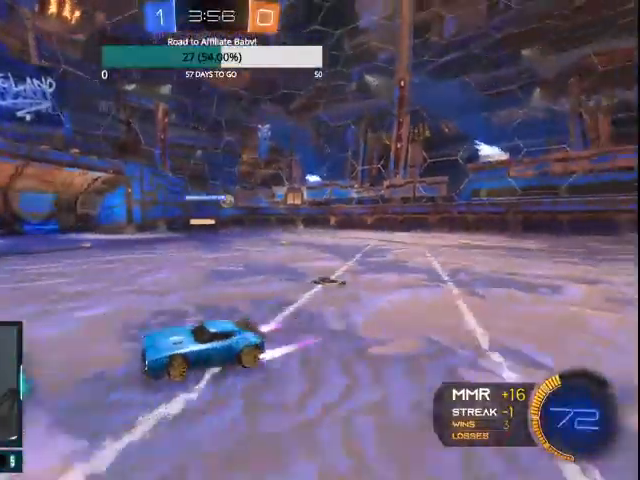
Gameplay with a controller (PlayStation layout); each line is a JSON object with the inputs held at the frame after it (dt_ms = milliseconds from this image to that frame). "events" lists button and stick changes between this image and that frame as [ms after this image, input, new state], when the widget could be followed in between. Not read: CROSS.
{"dt_ms": 500, "buttons": ["R1", "R2"], "left_stick": "right", "right_stick": "center", "events": [[133, "L1", "down"], [300, "L1", "up"], [500, "R1", "down"]]}
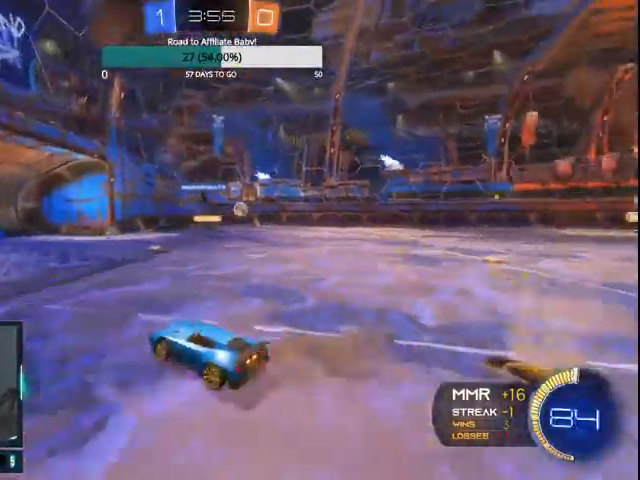
{"dt_ms": 500, "buttons": ["R2"], "left_stick": "left", "right_stick": "center", "events": [[133, "left_stick", "center"], [233, "R1", "up"], [400, "R1", "down"], [467, "R1", "up"], [467, "left_stick", "left"]]}
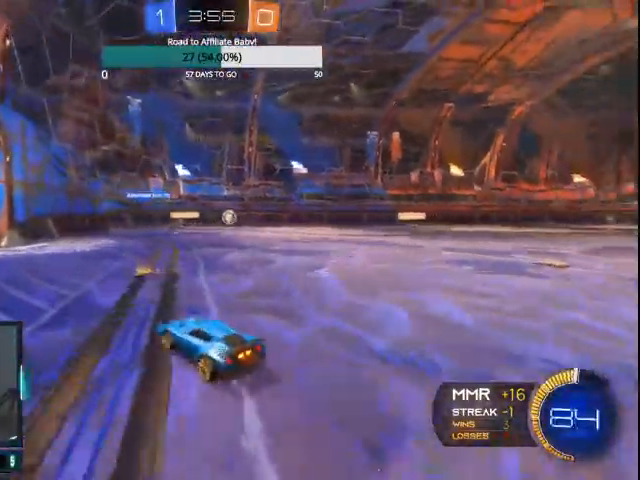
{"dt_ms": 500, "buttons": ["L1", "R2"], "left_stick": "right", "right_stick": "center", "events": [[233, "R1", "down"], [333, "left_stick", "center"], [400, "L1", "down"], [400, "left_stick", "right"], [433, "R1", "up"]]}
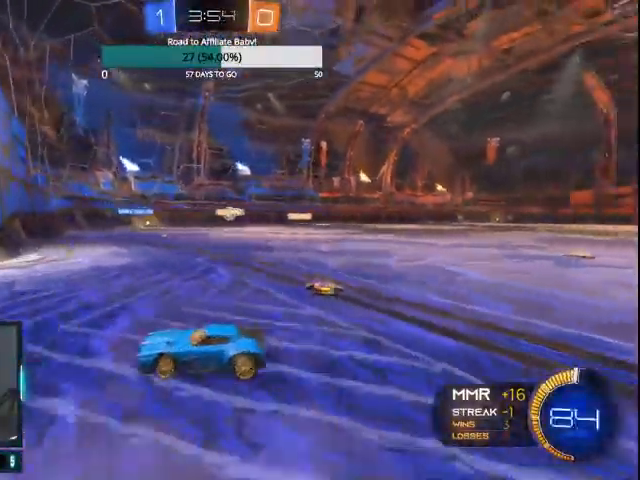
{"dt_ms": 500, "buttons": ["R2"], "left_stick": "center", "right_stick": "center", "events": [[100, "R1", "down"], [200, "R1", "up"], [300, "L1", "up"], [433, "left_stick", "center"]]}
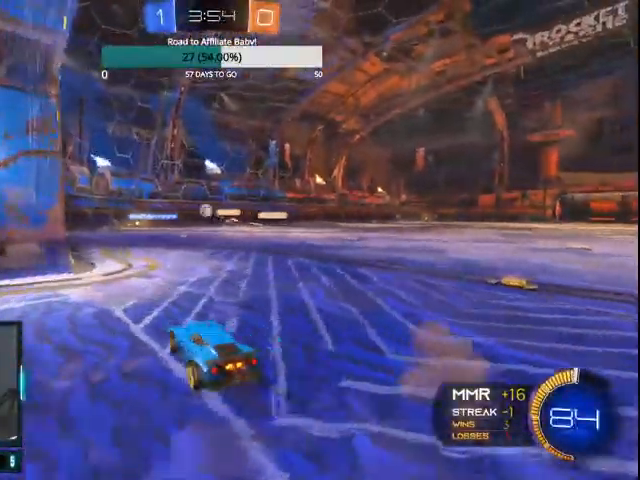
{"dt_ms": 500, "buttons": [], "left_stick": "center", "right_stick": "center", "events": [[233, "R2", "up"], [367, "left_stick", "right"], [433, "left_stick", "center"]]}
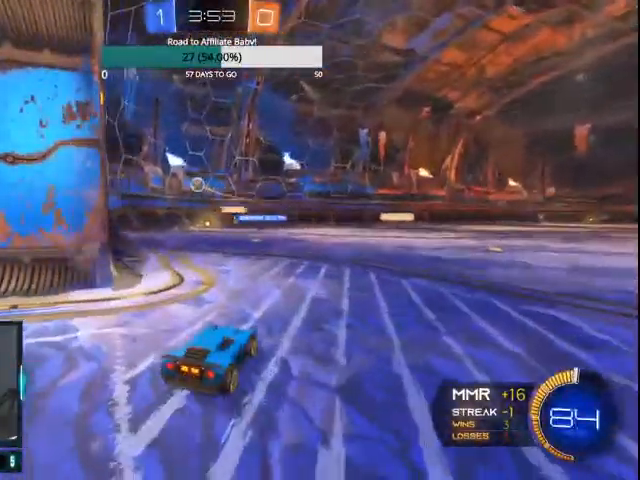
{"dt_ms": 500, "buttons": ["L2"], "left_stick": "center", "right_stick": "center", "events": [[100, "left_stick", "left"], [300, "left_stick", "center"], [400, "L2", "down"]]}
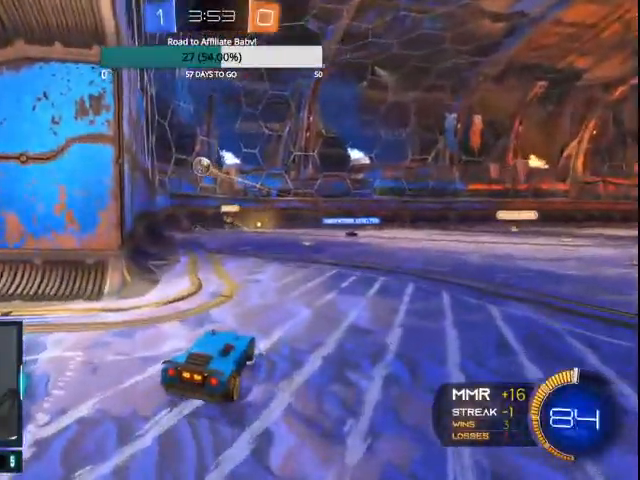
{"dt_ms": 500, "buttons": ["CIRCLE", "R2"], "left_stick": "left", "right_stick": "center", "events": [[100, "L2", "up"], [200, "R2", "down"], [200, "left_stick", "left"], [267, "CIRCLE", "down"], [367, "left_stick", "center"], [500, "left_stick", "left"]]}
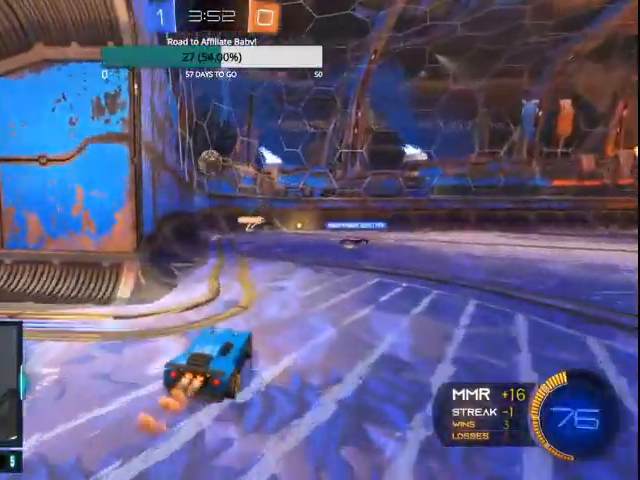
{"dt_ms": 500, "buttons": ["CIRCLE", "L1", "R1", "R2"], "left_stick": "down-left", "right_stick": "center", "events": [[133, "left_stick", "center"], [200, "R1", "down"], [233, "left_stick", "right"], [267, "R1", "up"], [333, "L1", "down"], [367, "R1", "down"], [400, "left_stick", "down-left"]]}
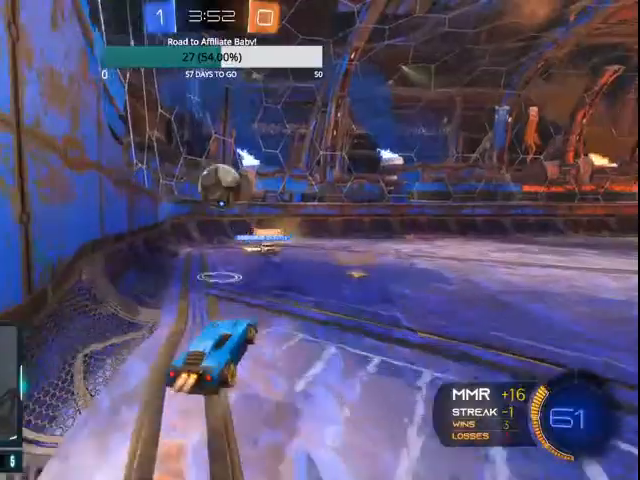
{"dt_ms": 500, "buttons": ["R1", "R2"], "left_stick": "up", "right_stick": "center", "events": [[33, "left_stick", "left"], [167, "L1", "up"], [200, "R1", "up"], [200, "left_stick", "up"], [267, "R1", "down"], [367, "R1", "up"], [467, "R1", "down"], [500, "CIRCLE", "up"]]}
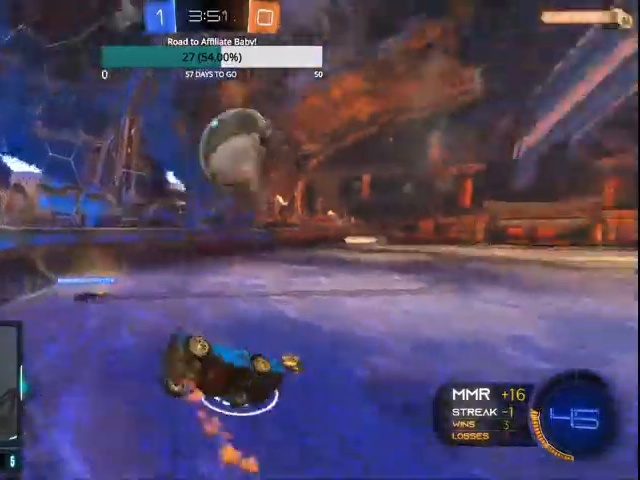
{"dt_ms": 500, "buttons": ["R2"], "left_stick": "up-right", "right_stick": "center", "events": [[133, "R1", "up"], [267, "left_stick", "up-right"], [300, "L1", "down"], [500, "L1", "up"]]}
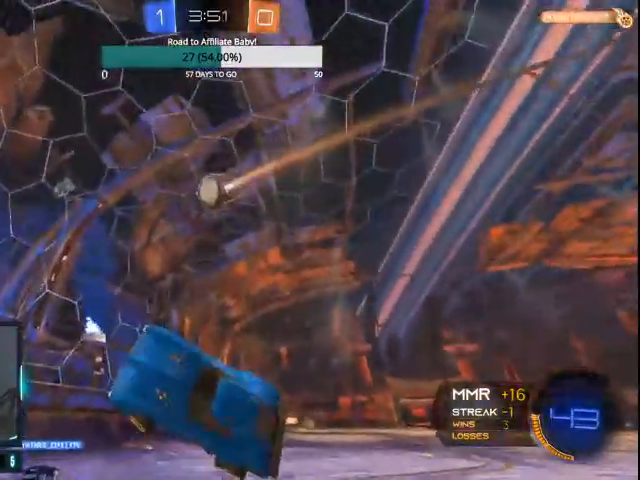
{"dt_ms": 500, "buttons": ["R2"], "left_stick": "right", "right_stick": "center", "events": [[167, "R1", "down"], [300, "left_stick", "right"], [433, "R1", "up"]]}
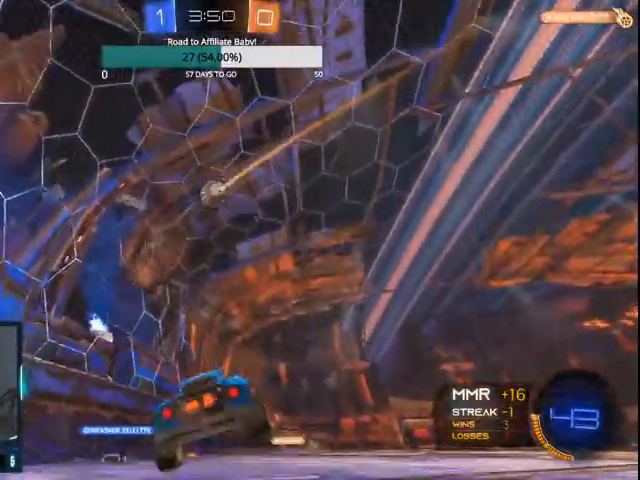
{"dt_ms": 500, "buttons": ["R2"], "left_stick": "right", "right_stick": "center", "events": []}
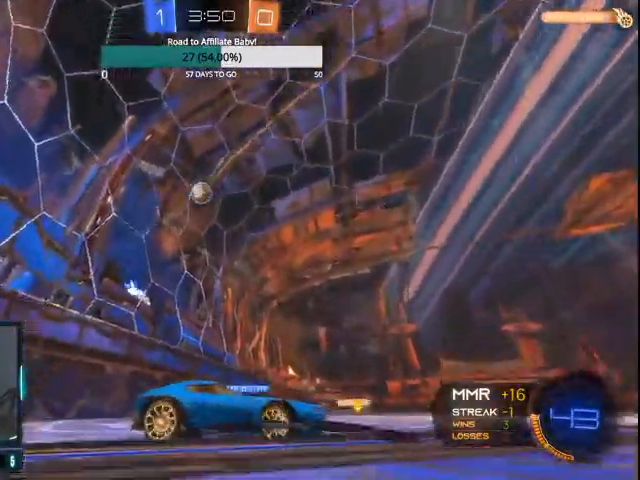
{"dt_ms": 500, "buttons": ["CIRCLE", "R1", "R2"], "left_stick": "center", "right_stick": "center", "events": [[67, "CIRCLE", "down"], [67, "left_stick", "center"], [467, "R1", "down"]]}
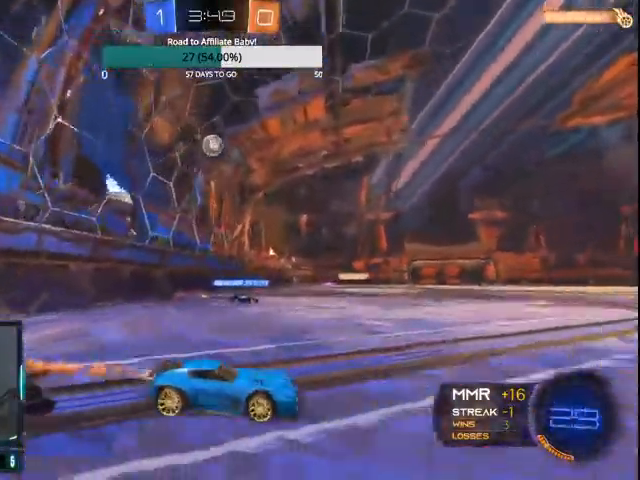
{"dt_ms": 500, "buttons": ["CIRCLE", "L1", "R2"], "left_stick": "up-left", "right_stick": "center", "events": [[67, "R1", "up"], [133, "R1", "down"], [300, "R1", "up"], [367, "L1", "down"], [400, "left_stick", "up-left"]]}
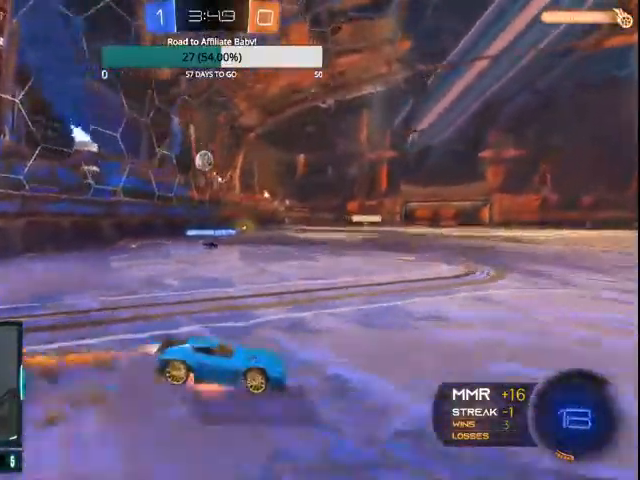
{"dt_ms": 500, "buttons": ["R2"], "left_stick": "center", "right_stick": "center"}
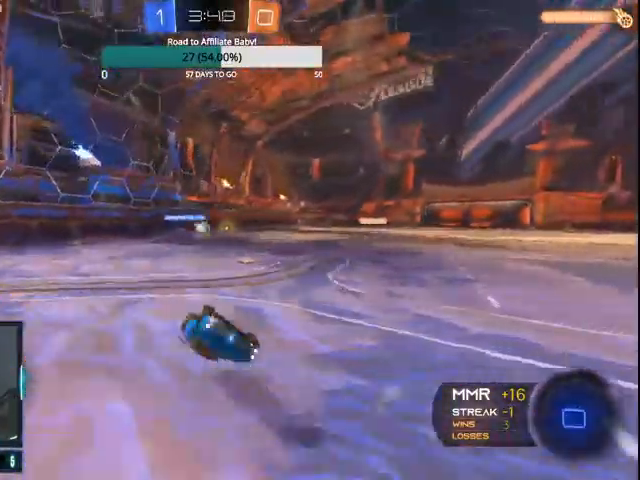
{"dt_ms": 500, "buttons": ["R1", "R2"], "left_stick": "center", "right_stick": "center", "events": [[267, "R1", "down"]]}
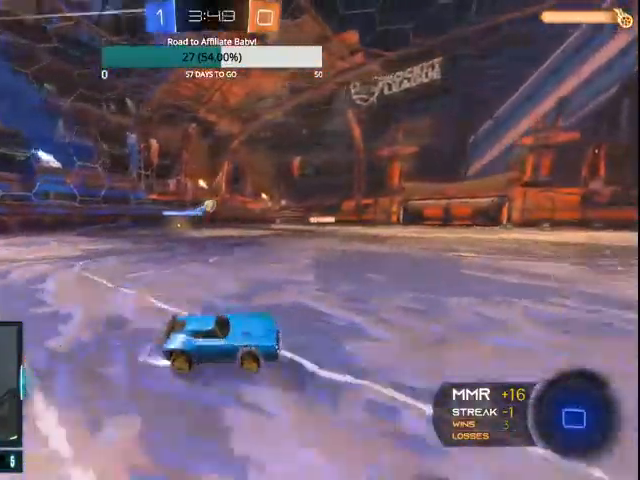
{"dt_ms": 500, "buttons": ["CIRCLE", "R1", "R2"], "left_stick": "center", "right_stick": "center", "events": [[67, "R1", "up"], [200, "CIRCLE", "down"], [400, "R1", "down"]]}
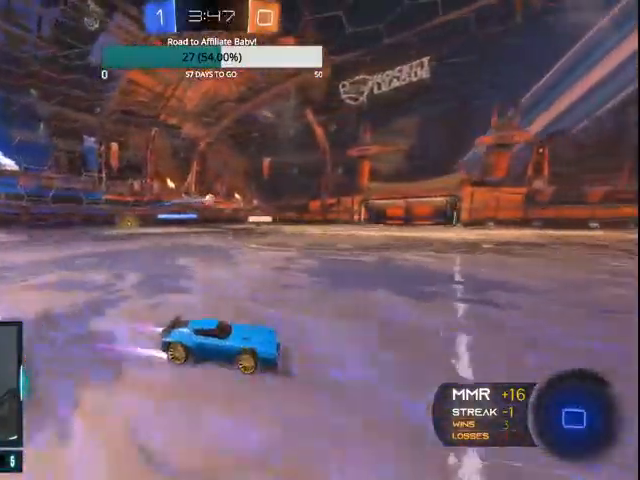
{"dt_ms": 500, "buttons": ["R1", "R2"], "left_stick": "center", "right_stick": "center"}
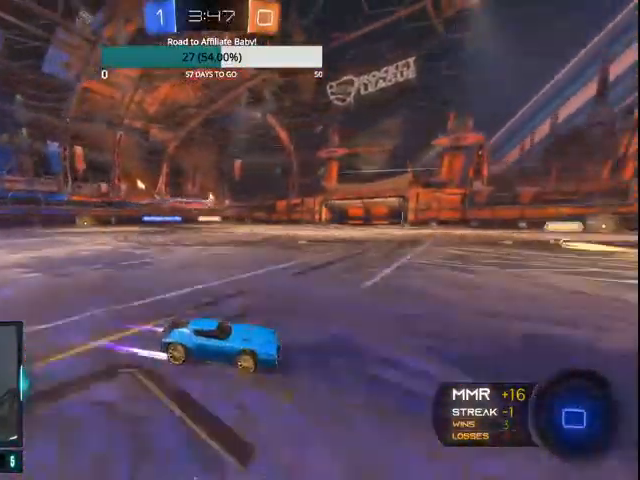
{"dt_ms": 500, "buttons": ["R2"], "left_stick": "left", "right_stick": "center", "events": [[100, "R1", "up"], [100, "TRIANGLE", "down"], [167, "TRIANGLE", "up"], [200, "CIRCLE", "down"], [300, "R1", "down"], [367, "R1", "up"], [400, "left_stick", "left"], [433, "CIRCLE", "up"]]}
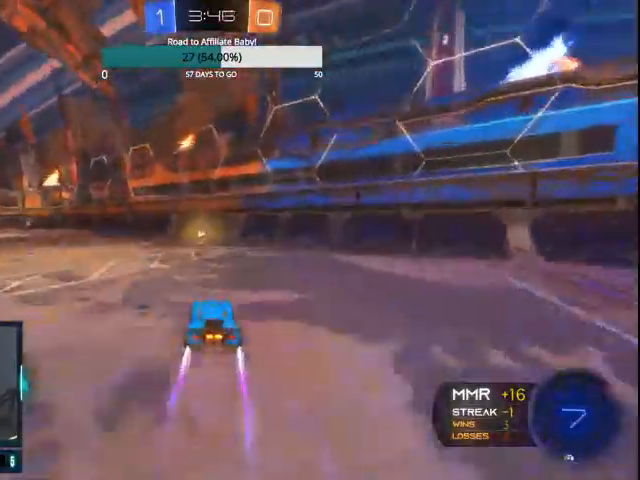
{"dt_ms": 500, "buttons": ["TRIANGLE", "R2"], "left_stick": "left", "right_stick": "center", "events": [[33, "left_stick", "center"], [167, "left_stick", "right"], [200, "TRIANGLE", "down"], [300, "left_stick", "center"], [367, "left_stick", "left"], [400, "L1", "down"], [500, "L1", "up"]]}
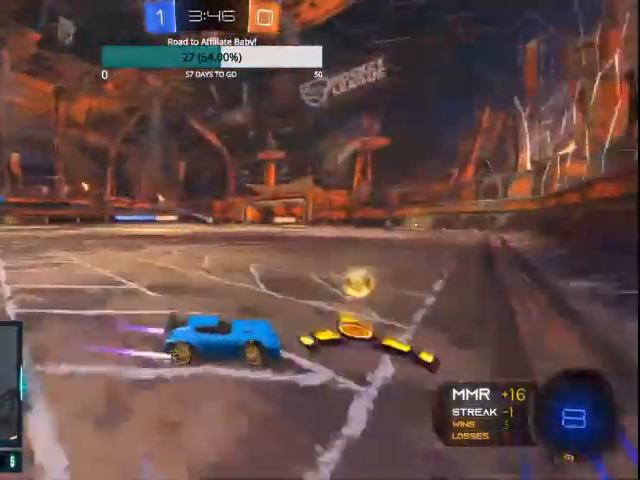
{"dt_ms": 1000, "buttons": ["L1", "L2"], "left_stick": "center", "right_stick": "center"}
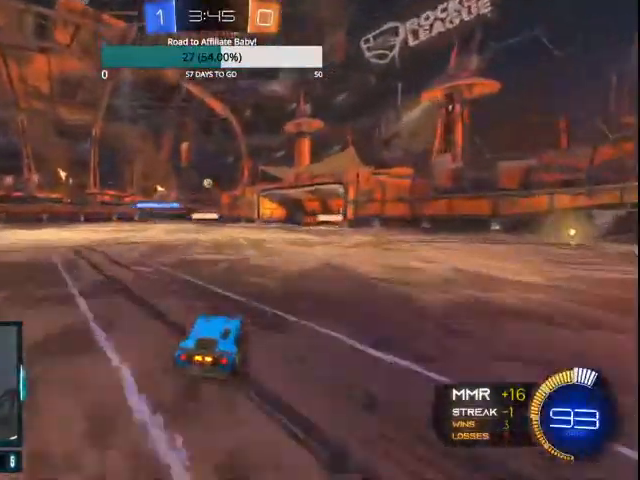
{"dt_ms": 500, "buttons": ["R1", "R2"], "left_stick": "left", "right_stick": "center", "events": [[67, "L1", "up"], [267, "L2", "up"], [400, "left_stick", "left"], [467, "R1", "down"], [467, "R2", "down"]]}
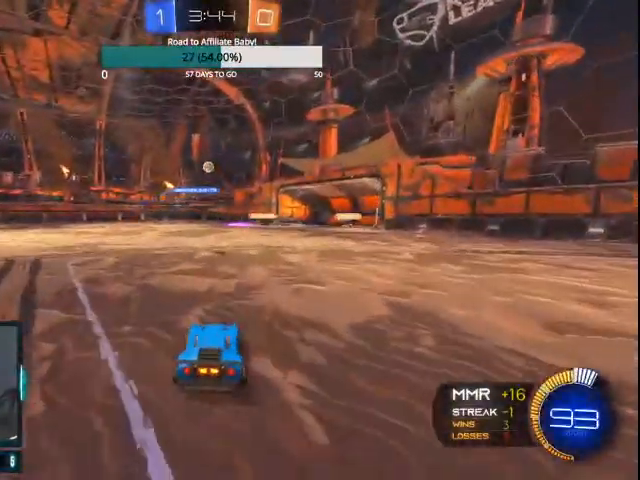
{"dt_ms": 500, "buttons": ["CIRCLE", "R2"], "left_stick": "left", "right_stick": "center"}
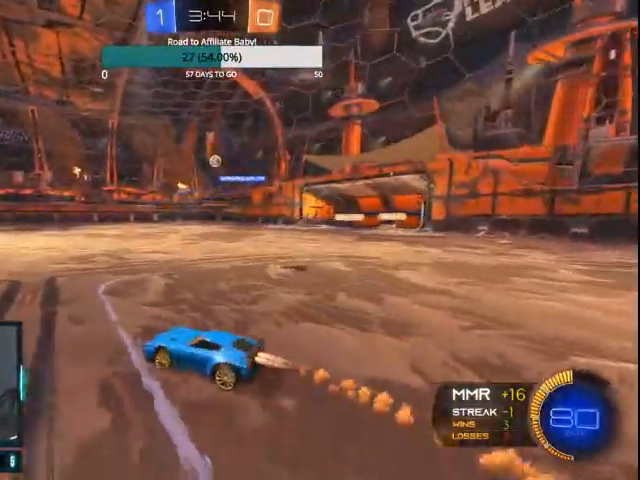
{"dt_ms": 500, "buttons": ["R1", "R2"], "left_stick": "center", "right_stick": "center", "events": [[100, "R1", "down"], [233, "left_stick", "center"], [367, "CIRCLE", "up"]]}
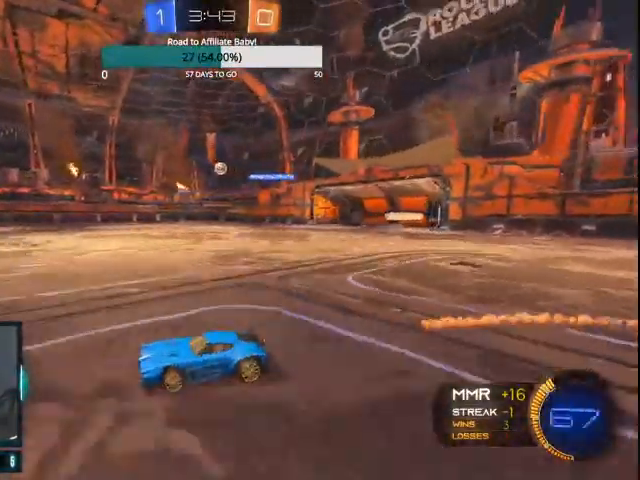
{"dt_ms": 500, "buttons": ["R2"], "left_stick": "center", "right_stick": "center", "events": [[33, "L1", "down"], [67, "left_stick", "up"], [200, "R1", "up"], [467, "L1", "up"], [467, "left_stick", "center"]]}
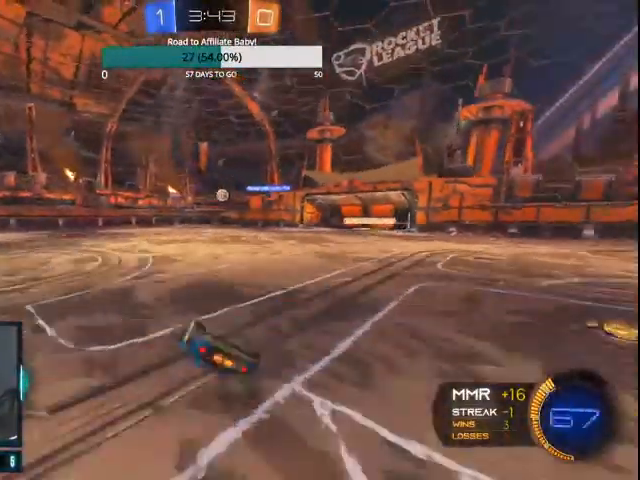
{"dt_ms": 1000, "buttons": ["R1", "R2"], "left_stick": "center", "right_stick": "center"}
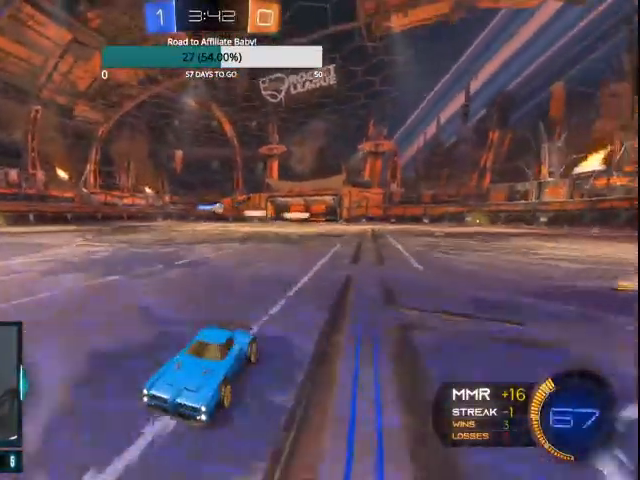
{"dt_ms": 500, "buttons": ["R2"], "left_stick": "right", "right_stick": "center", "events": [[100, "R1", "up"], [300, "L1", "down"], [300, "left_stick", "right"], [467, "L1", "up"]]}
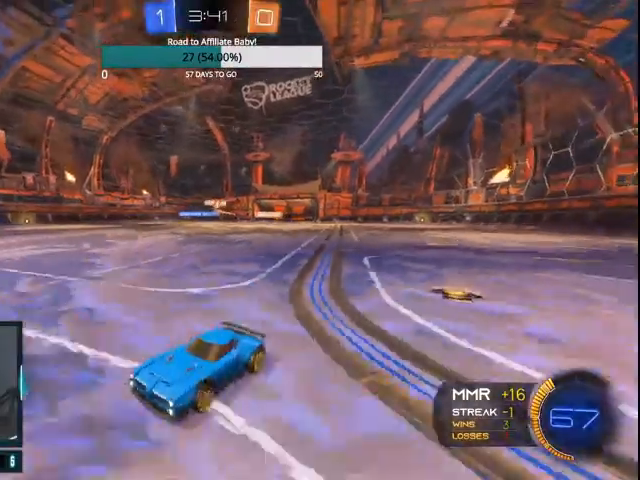
{"dt_ms": 500, "buttons": ["L1"], "left_stick": "right", "right_stick": "center", "events": [[100, "R1", "down"], [200, "R1", "up"], [267, "CIRCLE", "down"], [333, "CIRCLE", "up"], [433, "L1", "down"], [433, "R2", "up"]]}
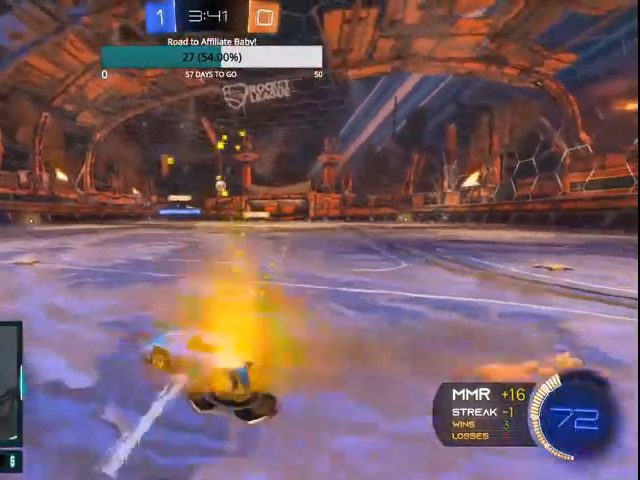
{"dt_ms": 500, "buttons": [], "left_stick": "right", "right_stick": "center", "events": [[200, "L1", "up"]]}